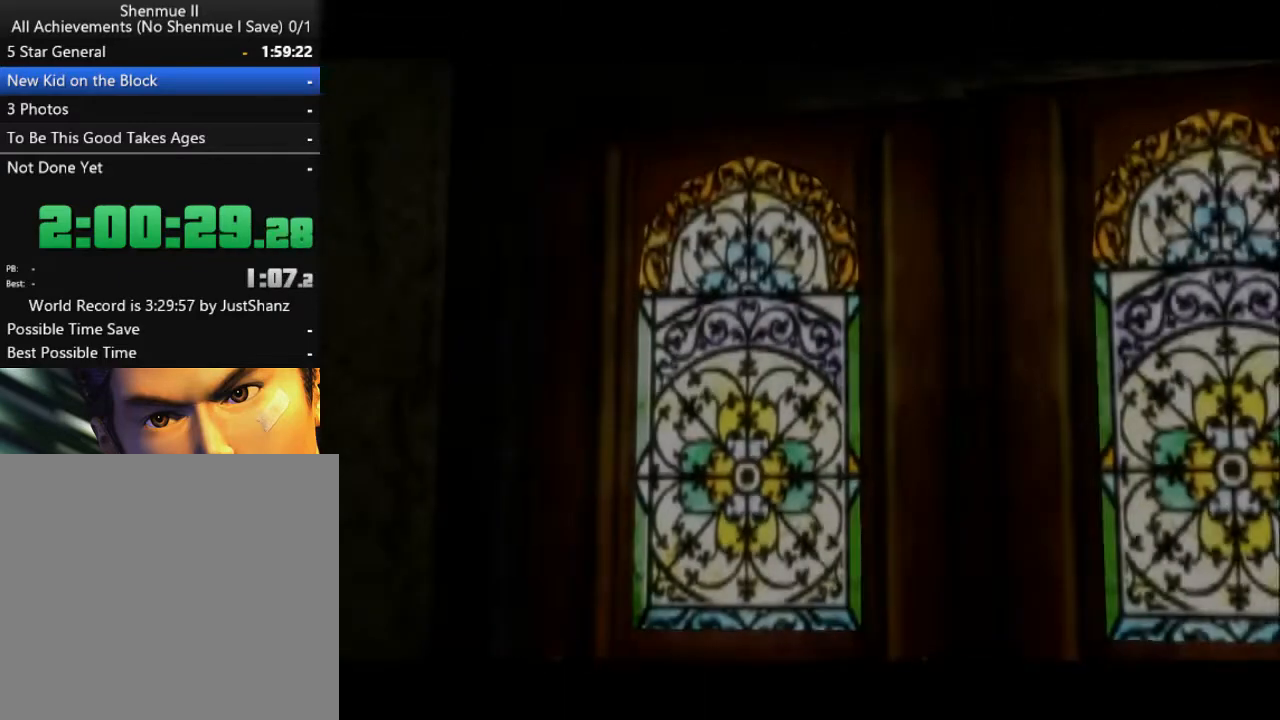
Gameplay with a controller (Xbox layout); each line is a JSON object with the inputs held at the frame after it. "events" lists button and stick changes between this image and that frame as [ms after this image, input, new state], when the widget could be followed in between. Not read: SHARE.
{"buttons": [], "left_stick": "center", "right_stick": "center", "events": []}
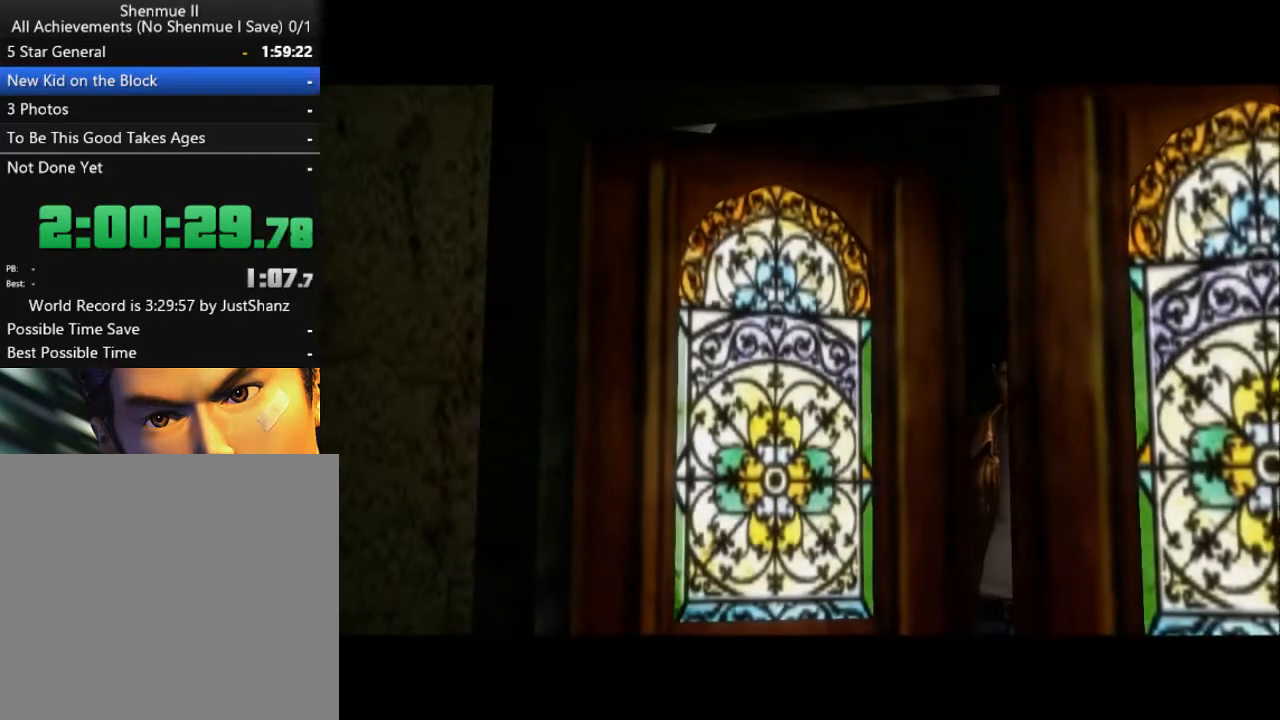
{"buttons": ["B"], "left_stick": "center", "right_stick": "center", "events": [[300, "B", "down"], [400, "B", "up"], [500, "B", "down"]]}
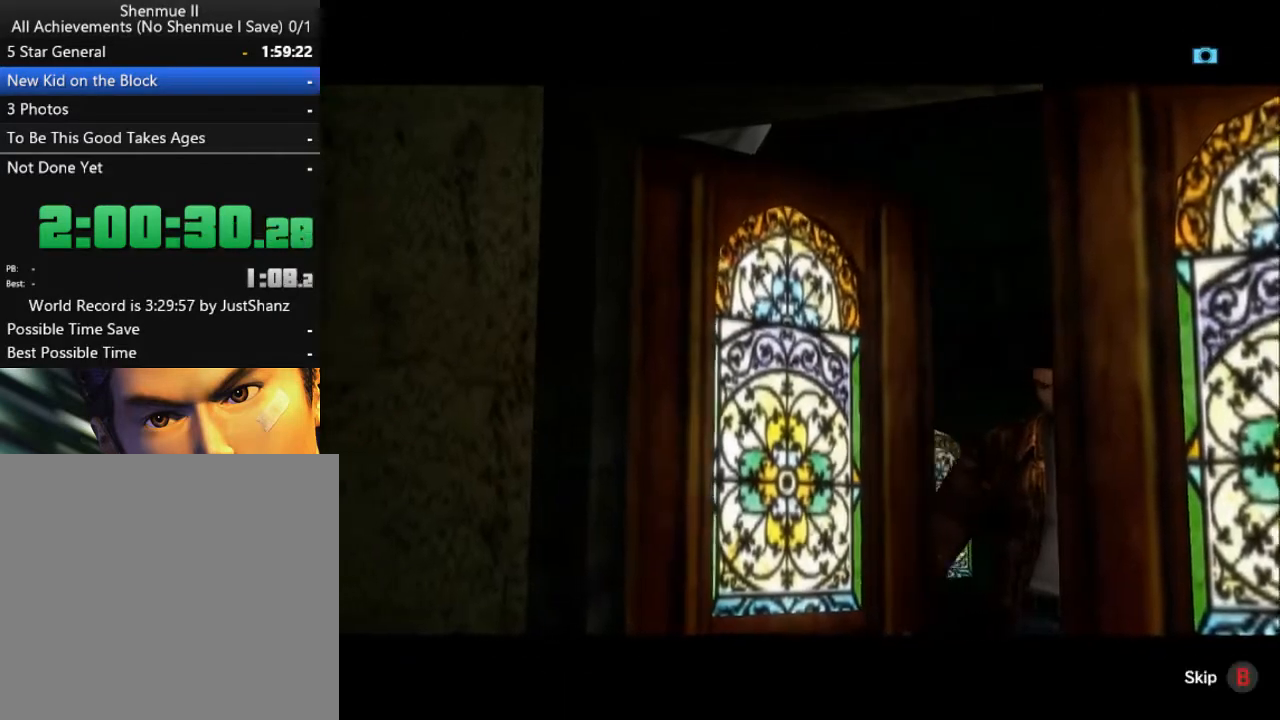
{"buttons": ["B"], "left_stick": "center", "right_stick": "center", "events": [[33, "B", "up"], [133, "B", "down"], [200, "B", "up"], [267, "B", "down"], [367, "B", "up"], [467, "B", "down"]]}
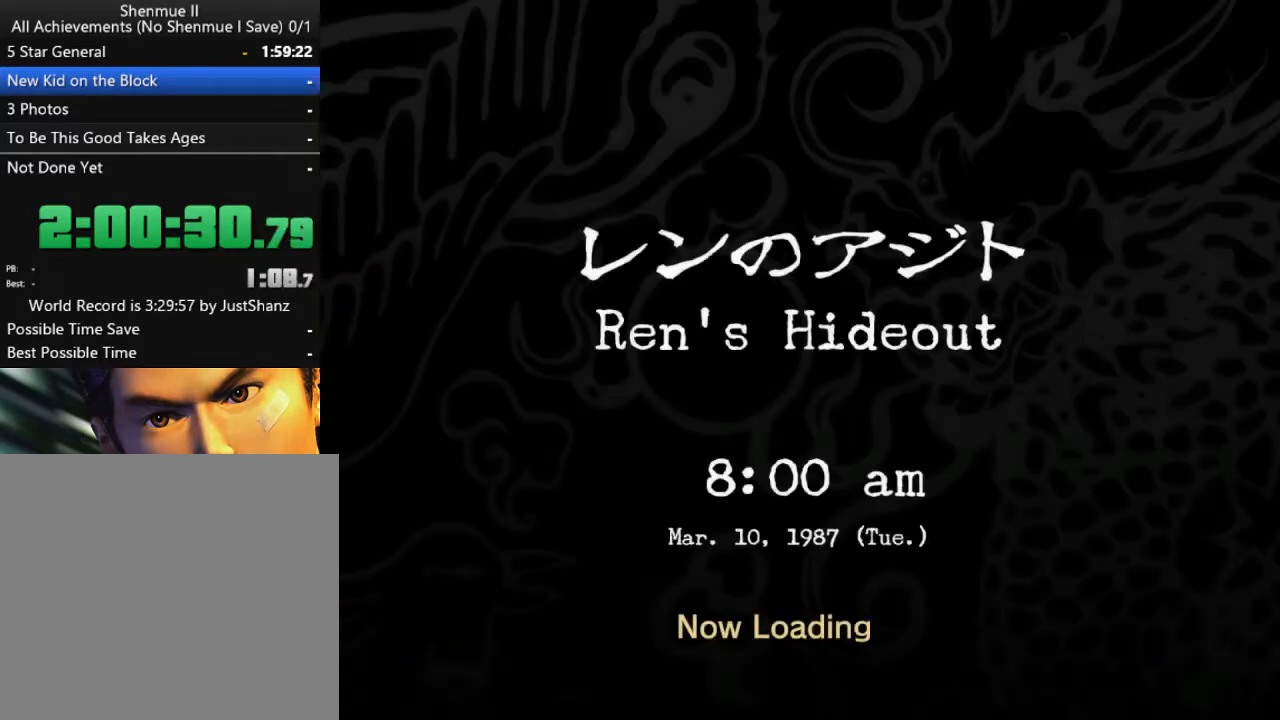
{"buttons": ["B"], "left_stick": "center", "right_stick": "center", "events": [[33, "B", "up"], [133, "B", "down"], [200, "B", "up"], [267, "B", "down"], [367, "B", "up"], [433, "B", "down"]]}
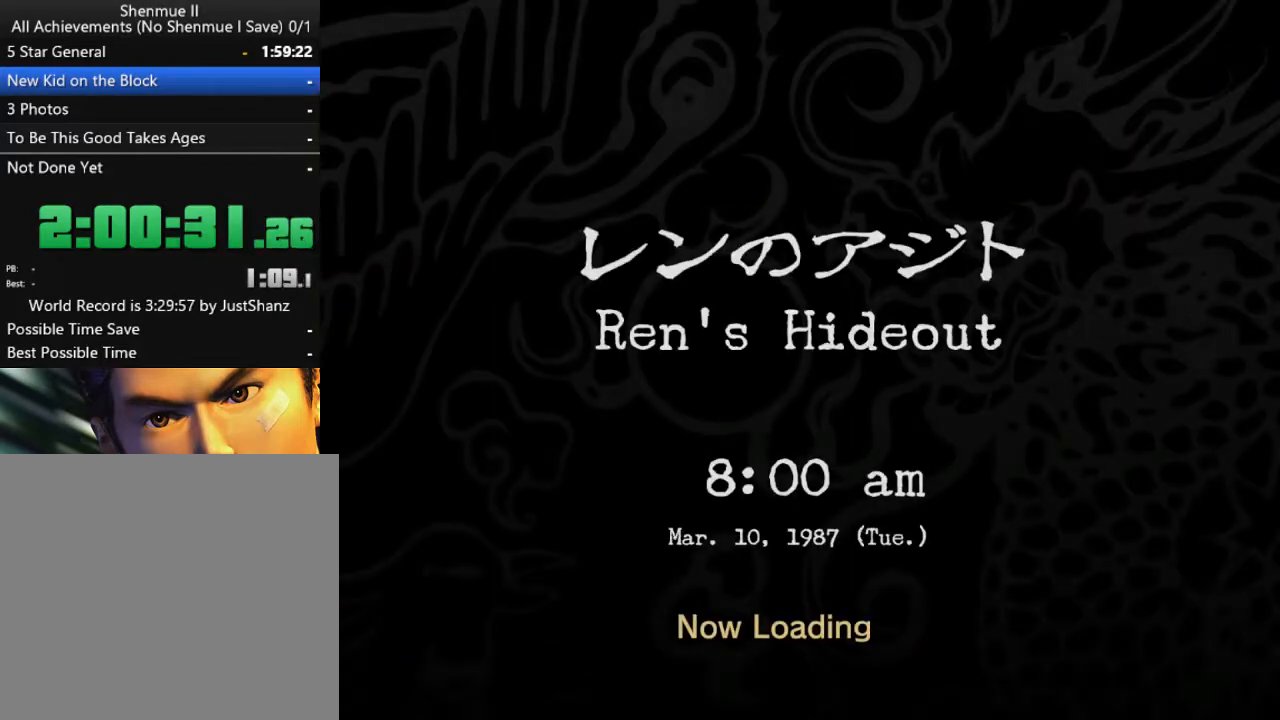
{"buttons": ["B", "L2"], "left_stick": "center", "right_stick": "center", "events": [[33, "B", "up"], [133, "B", "down"], [233, "B", "up"], [267, "L2", "down"], [300, "B", "down"], [400, "B", "up"], [467, "B", "down"]]}
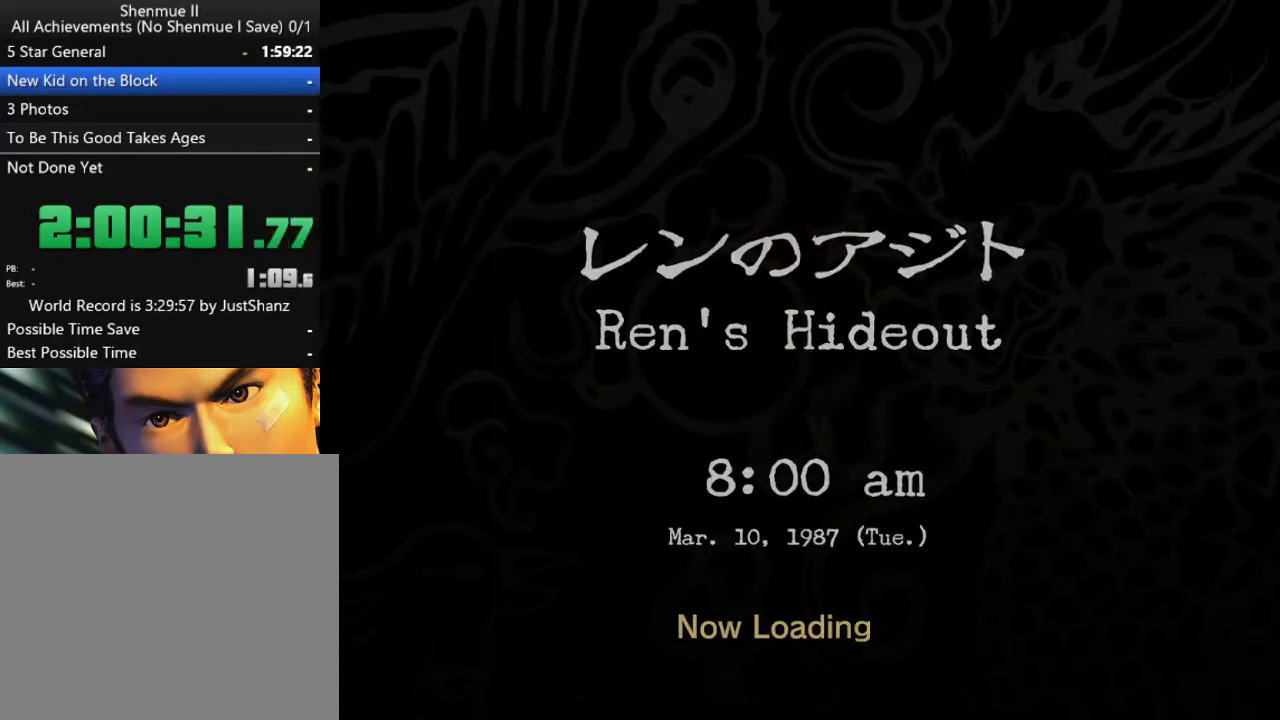
{"buttons": ["B", "L2"], "left_stick": "center", "right_stick": "center", "events": [[100, "B", "up"], [167, "B", "down"], [267, "B", "up"], [333, "B", "down"], [433, "B", "up"], [500, "B", "down"]]}
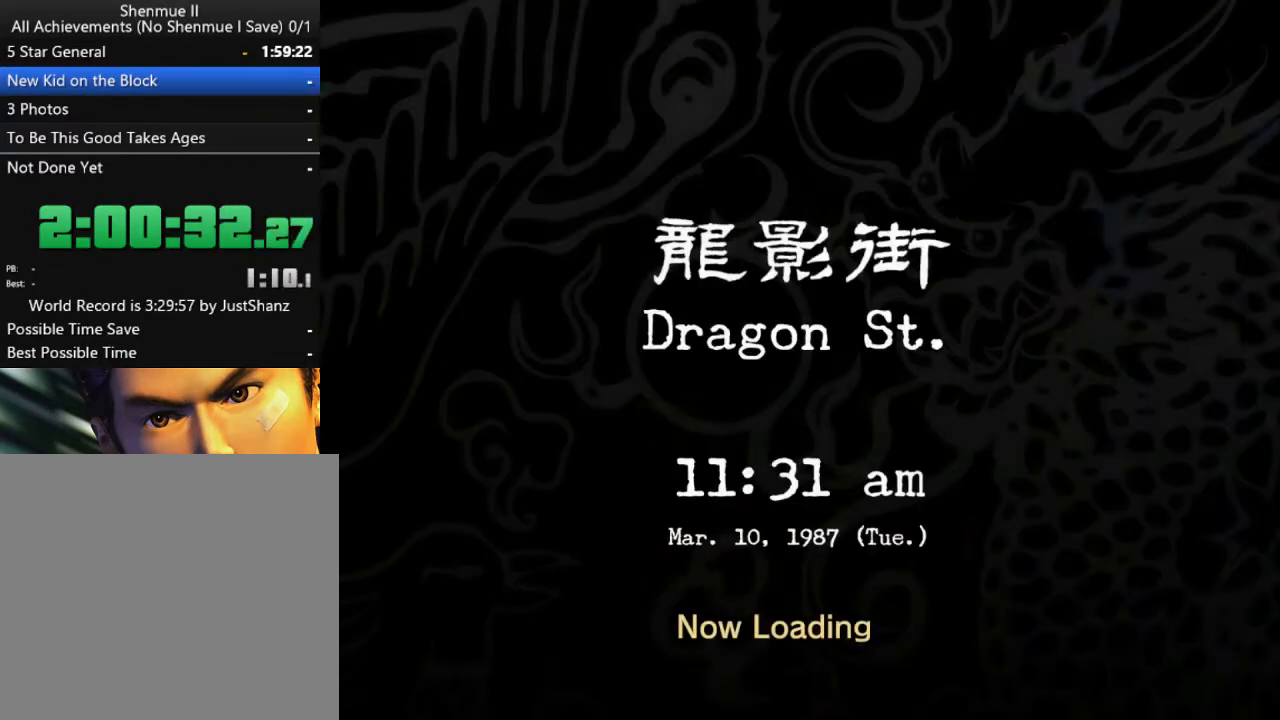
{"buttons": ["L2"], "left_stick": "center", "right_stick": "center", "events": [[133, "B", "up"], [200, "B", "down"], [300, "B", "up"], [367, "B", "down"], [467, "B", "up"]]}
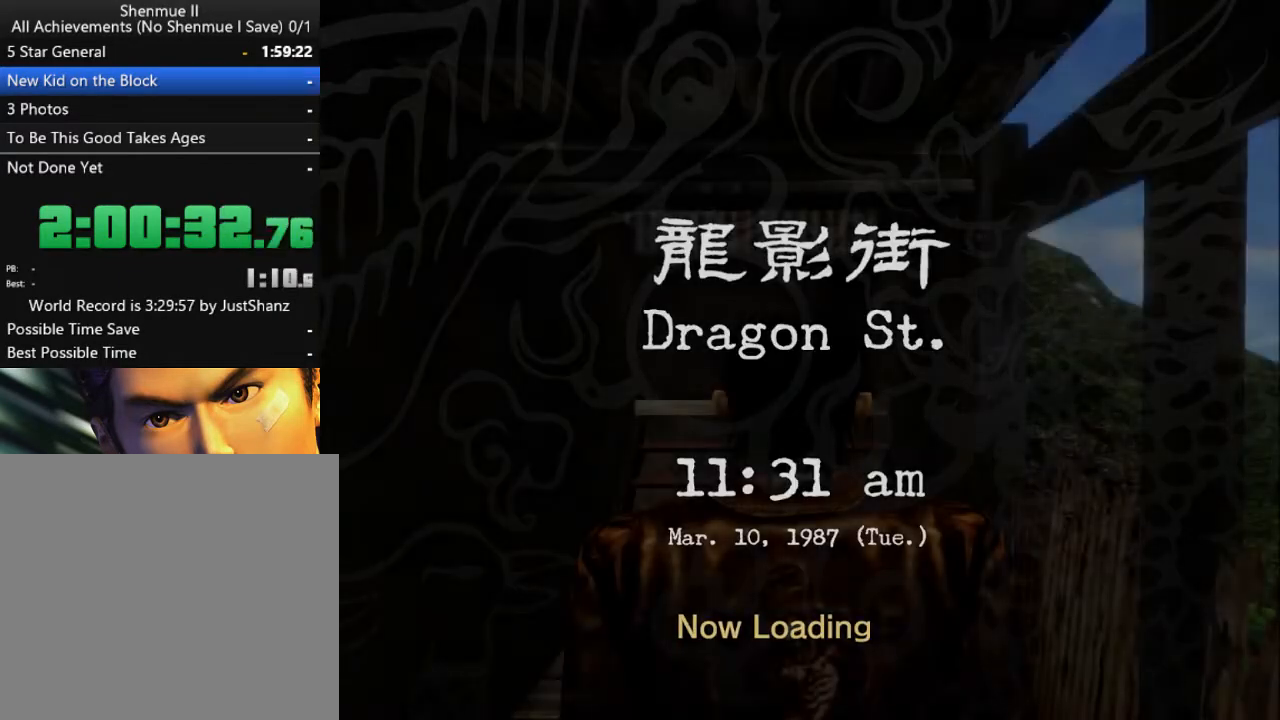
{"buttons": ["L2"], "left_stick": "center", "right_stick": "center", "events": [[33, "B", "down"], [133, "B", "up"]]}
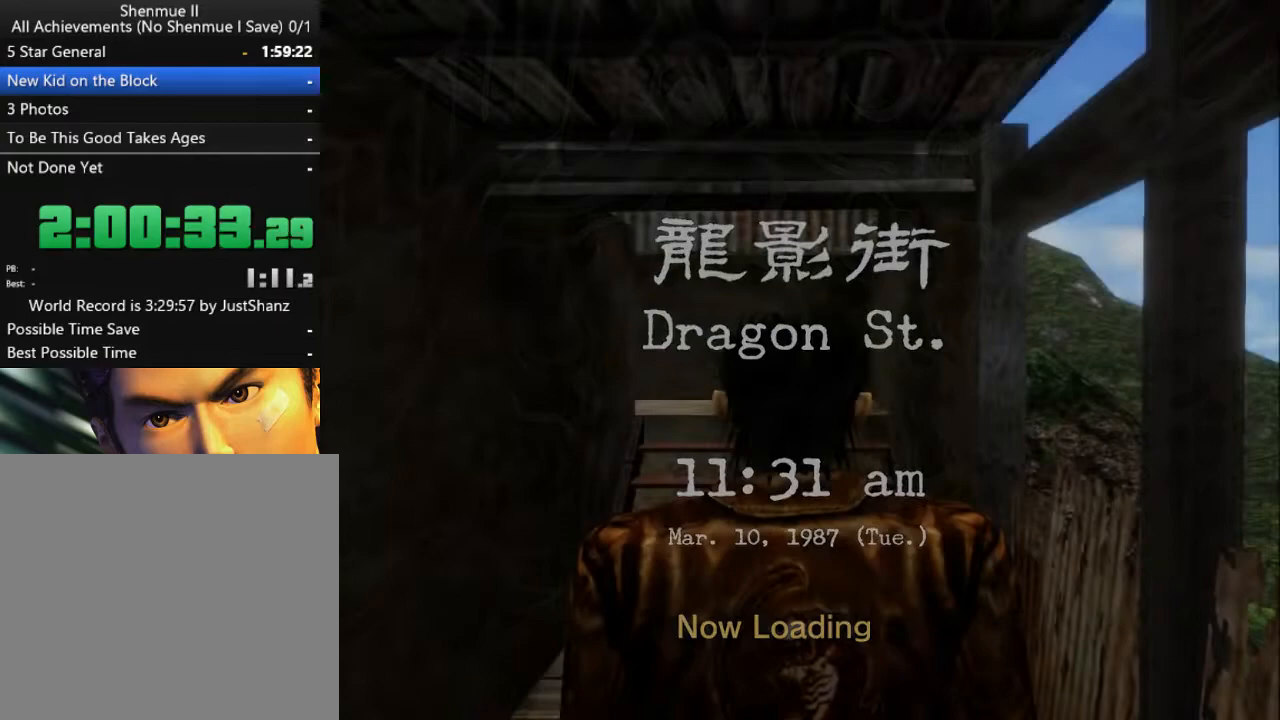
{"buttons": ["L2"], "left_stick": "center", "right_stick": "center", "events": []}
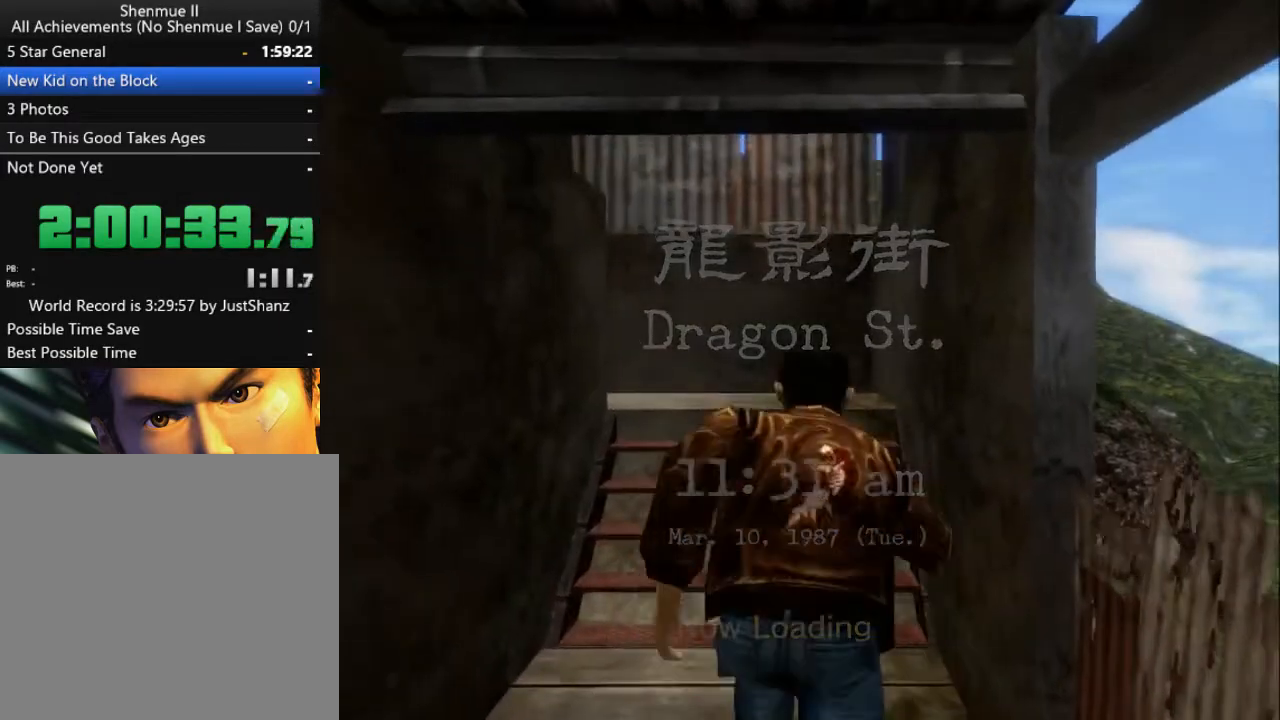
{"buttons": ["L2", "DPAD_LEFT"], "left_stick": "center", "right_stick": "center", "events": [[200, "DPAD_LEFT", "down"]]}
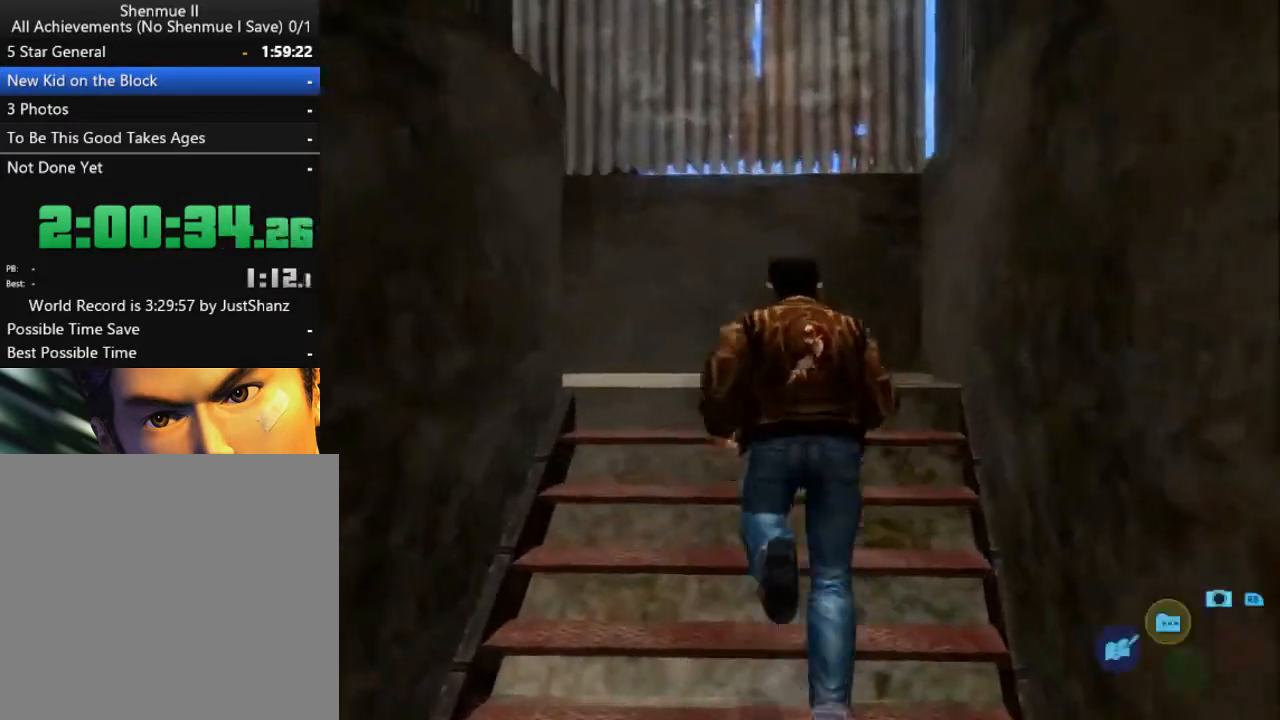
{"buttons": ["L2", "DPAD_DOWN", "DPAD_LEFT"], "left_stick": "center", "right_stick": "center", "events": [[133, "DPAD_DOWN", "down"]]}
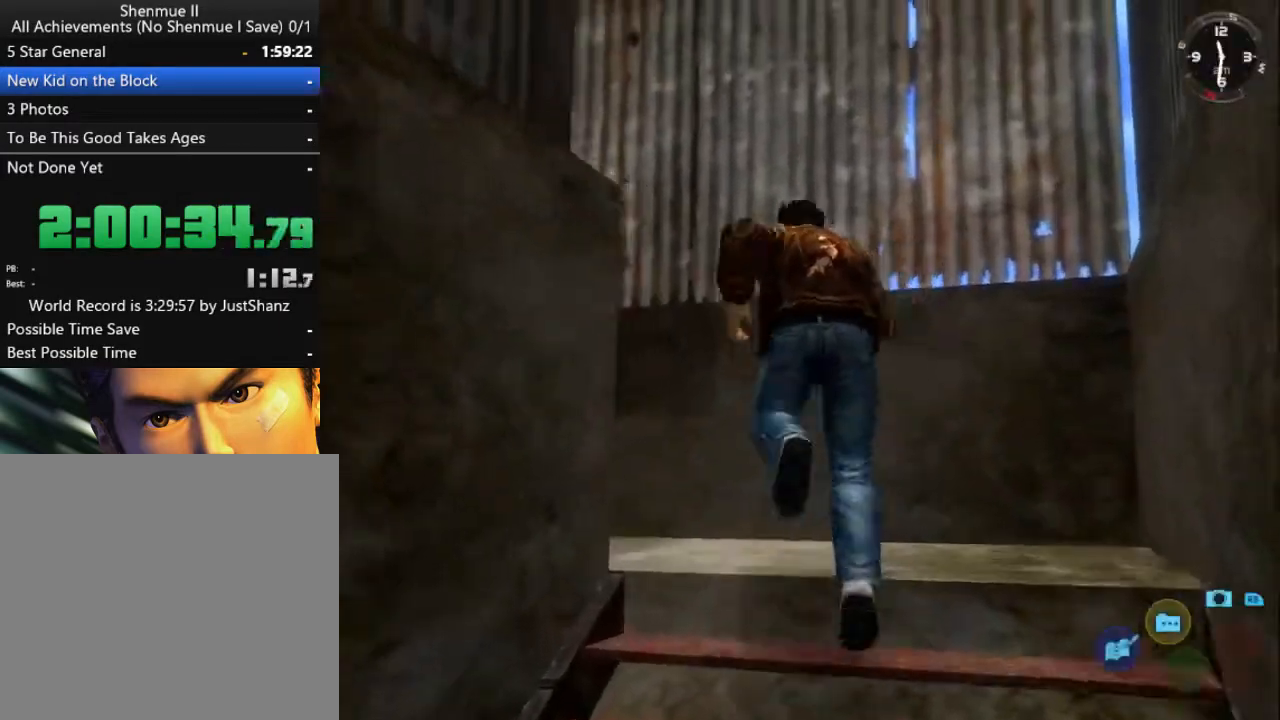
{"buttons": ["L2", "DPAD_DOWN", "DPAD_LEFT"], "left_stick": "center", "right_stick": "center", "events": []}
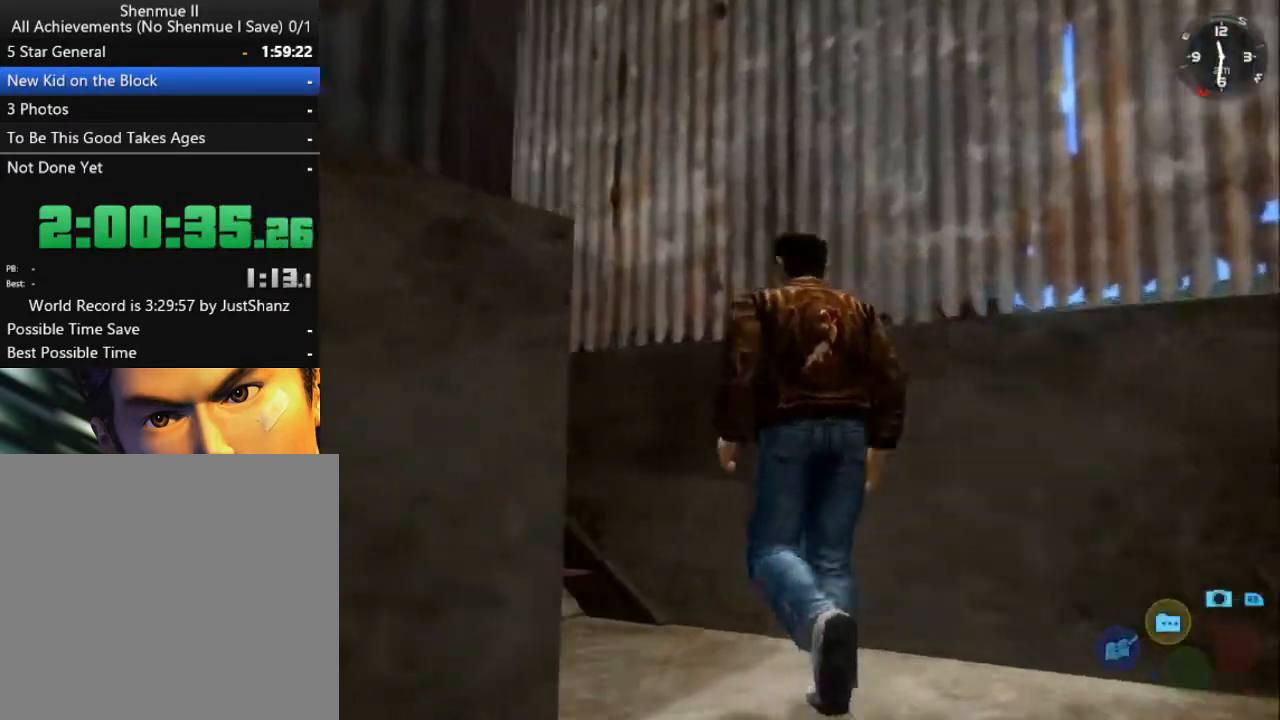
{"buttons": ["L2"], "left_stick": "center", "right_stick": "center", "events": [[300, "DPAD_DOWN", "up"], [333, "DPAD_LEFT", "up"]]}
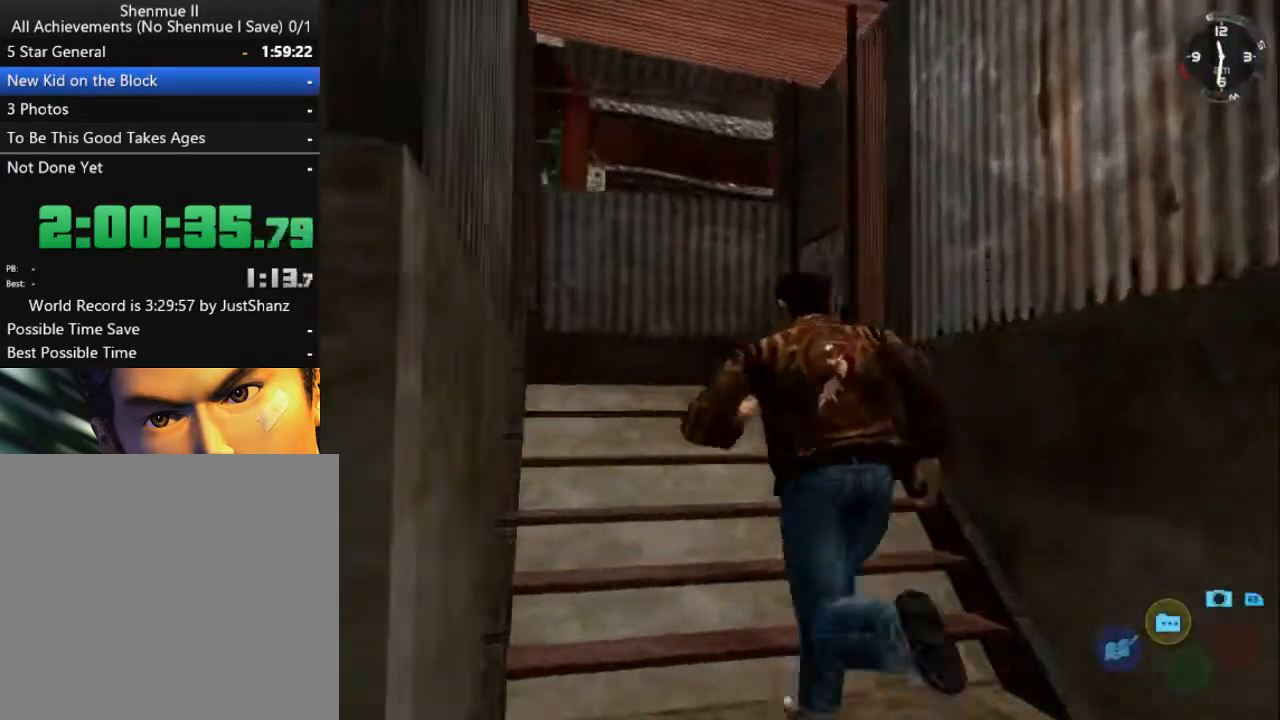
{"buttons": ["L2", "DPAD_DOWN", "DPAD_LEFT"], "left_stick": "center", "right_stick": "center", "events": [[333, "DPAD_DOWN", "down"], [333, "DPAD_LEFT", "down"]]}
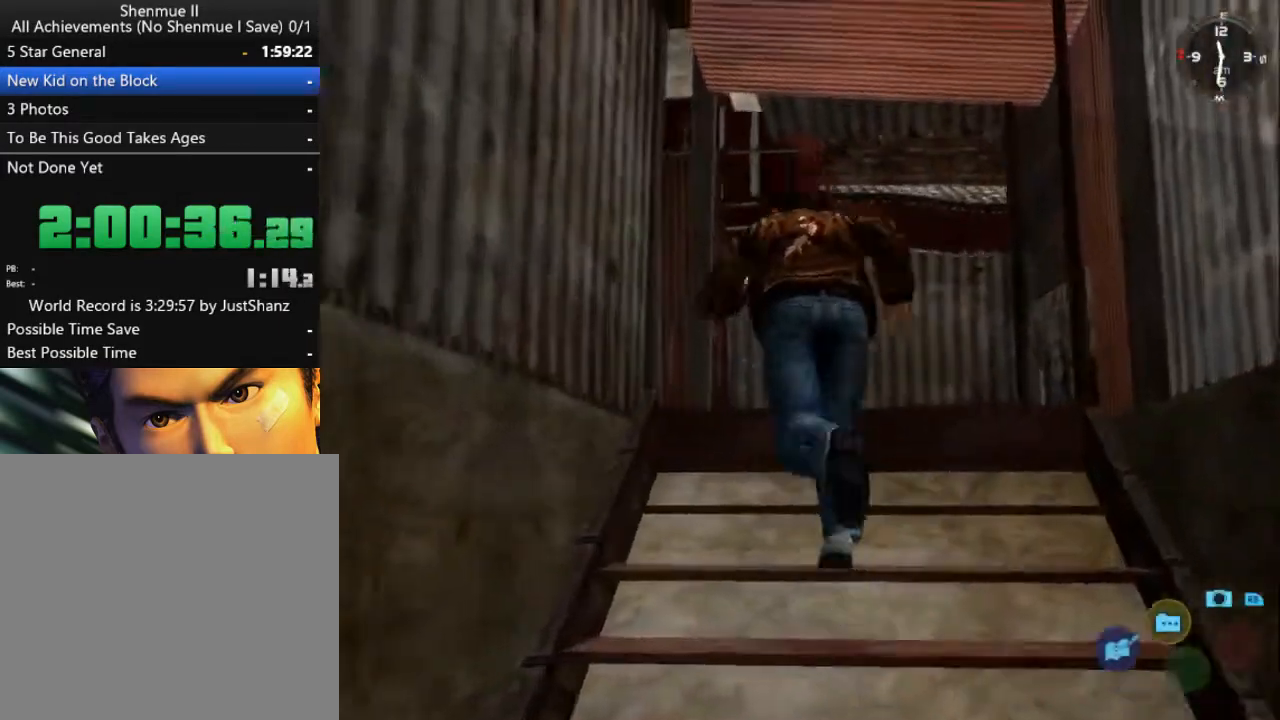
{"buttons": ["L2", "DPAD_DOWN", "DPAD_LEFT"], "left_stick": "center", "right_stick": "center", "events": []}
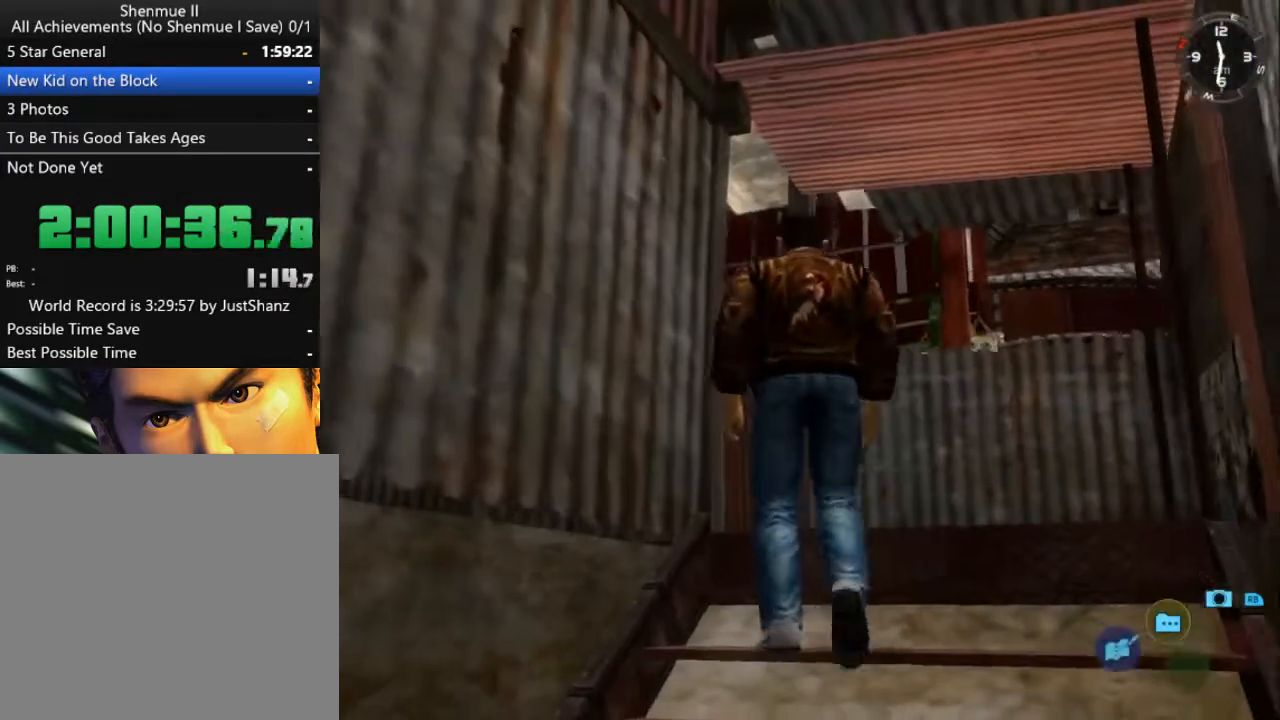
{"buttons": ["L2", "DPAD_DOWN", "DPAD_LEFT"], "left_stick": "center", "right_stick": "center", "events": [[33, "DPAD_LEFT", "up"], [67, "DPAD_DOWN", "up"], [300, "DPAD_DOWN", "down"], [300, "DPAD_LEFT", "down"]]}
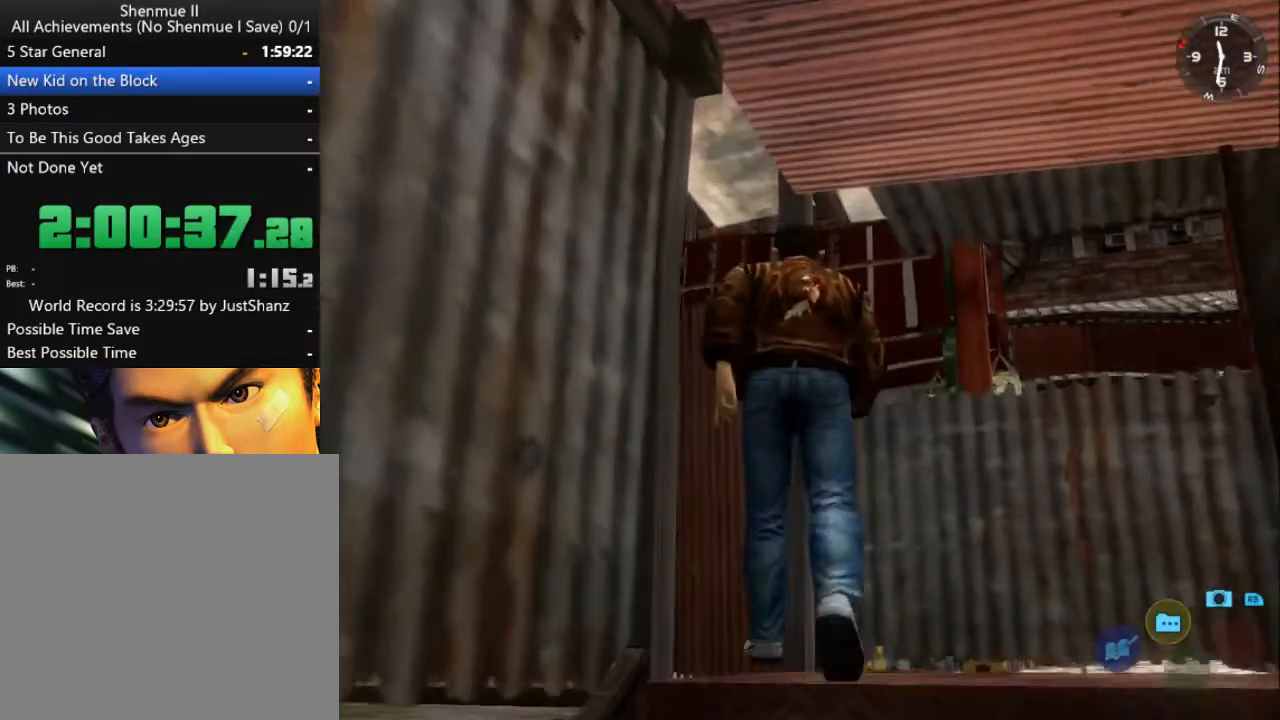
{"buttons": ["L2", "DPAD_DOWN", "DPAD_LEFT"], "left_stick": "center", "right_stick": "center", "events": []}
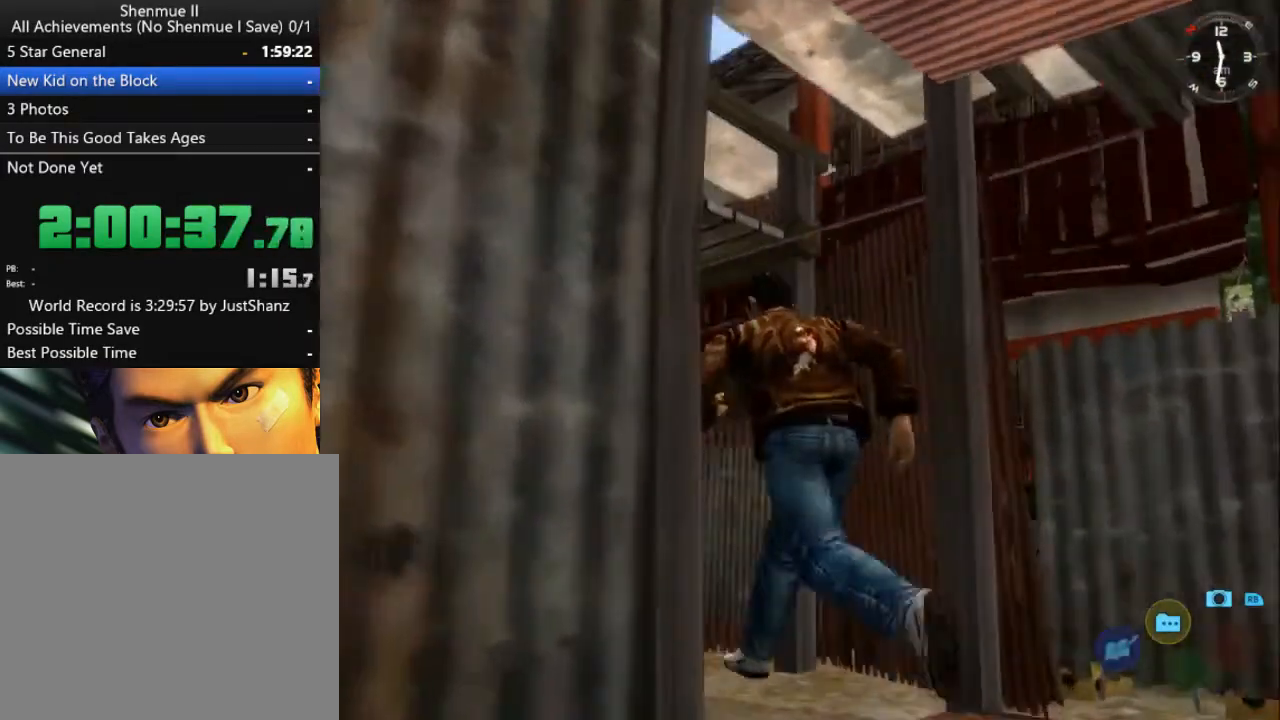
{"buttons": ["L2"], "left_stick": "center", "right_stick": "center", "events": [[167, "DPAD_DOWN", "up"], [167, "DPAD_LEFT", "up"]]}
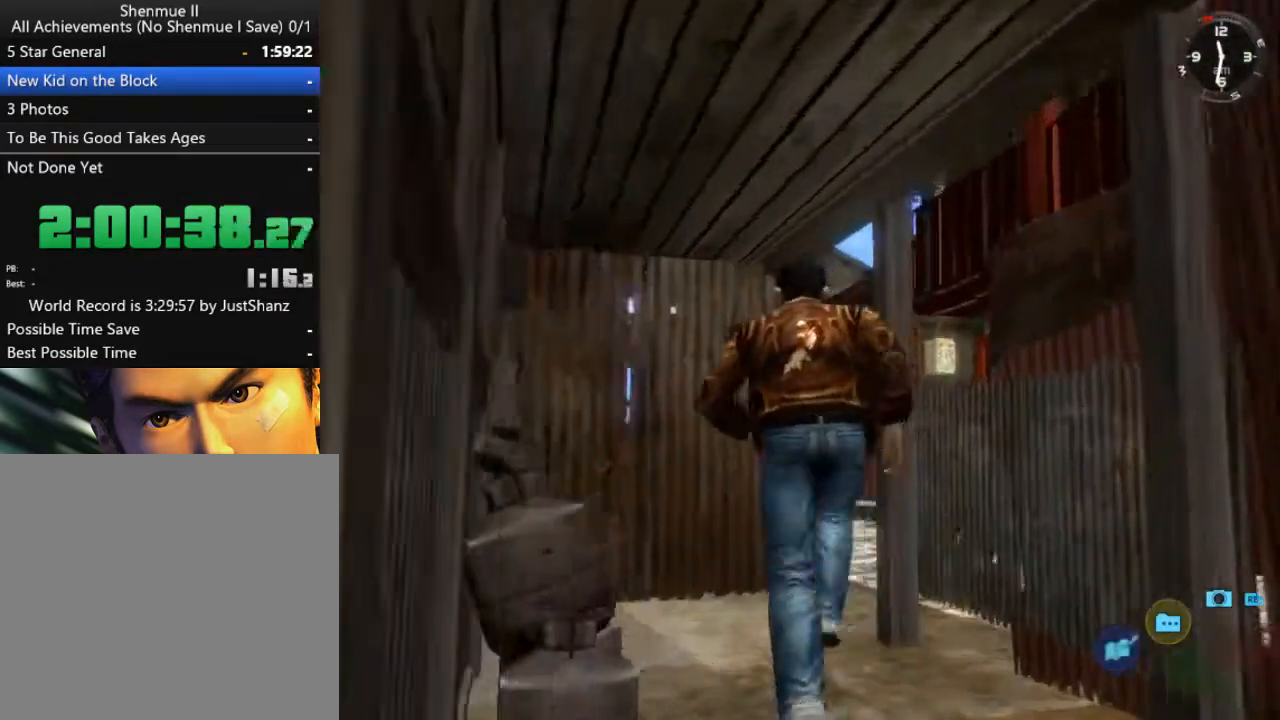
{"buttons": ["L2", "DPAD_DOWN", "DPAD_RIGHT"], "left_stick": "center", "right_stick": "center", "events": [[267, "DPAD_DOWN", "down"], [267, "DPAD_RIGHT", "down"]]}
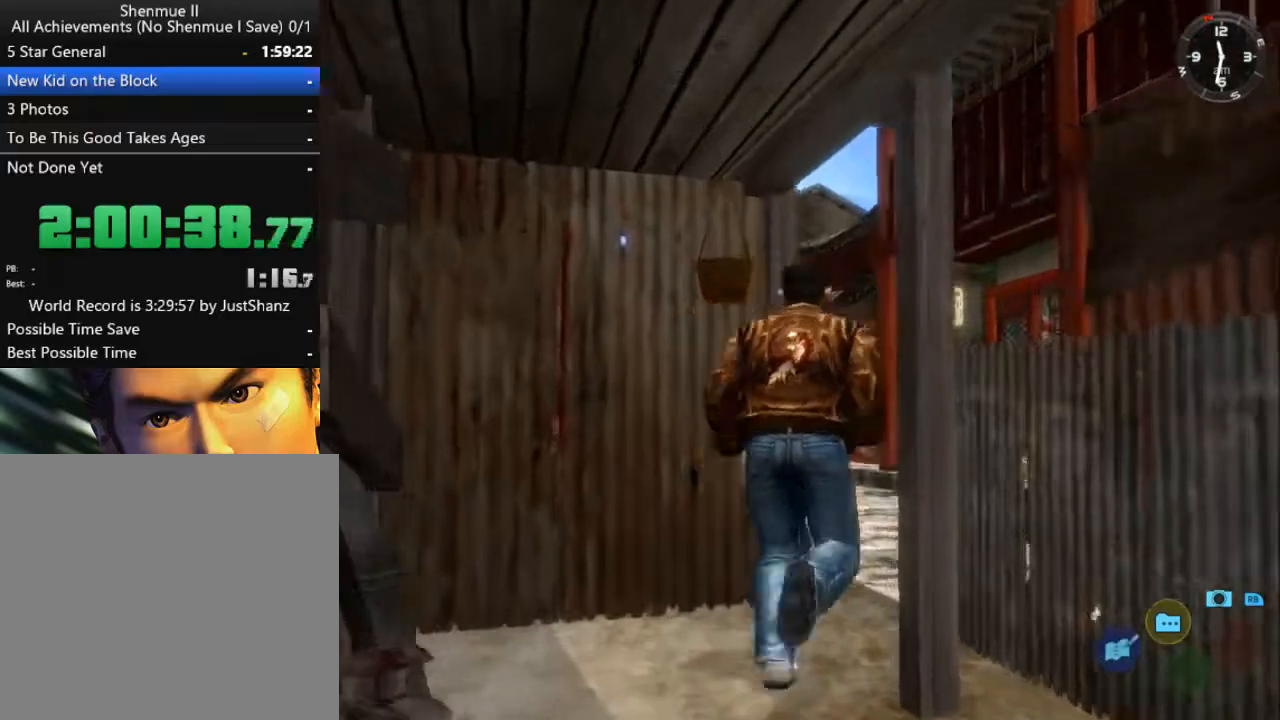
{"buttons": ["L2", "DPAD_DOWN", "DPAD_RIGHT"], "left_stick": "center", "right_stick": "center", "events": []}
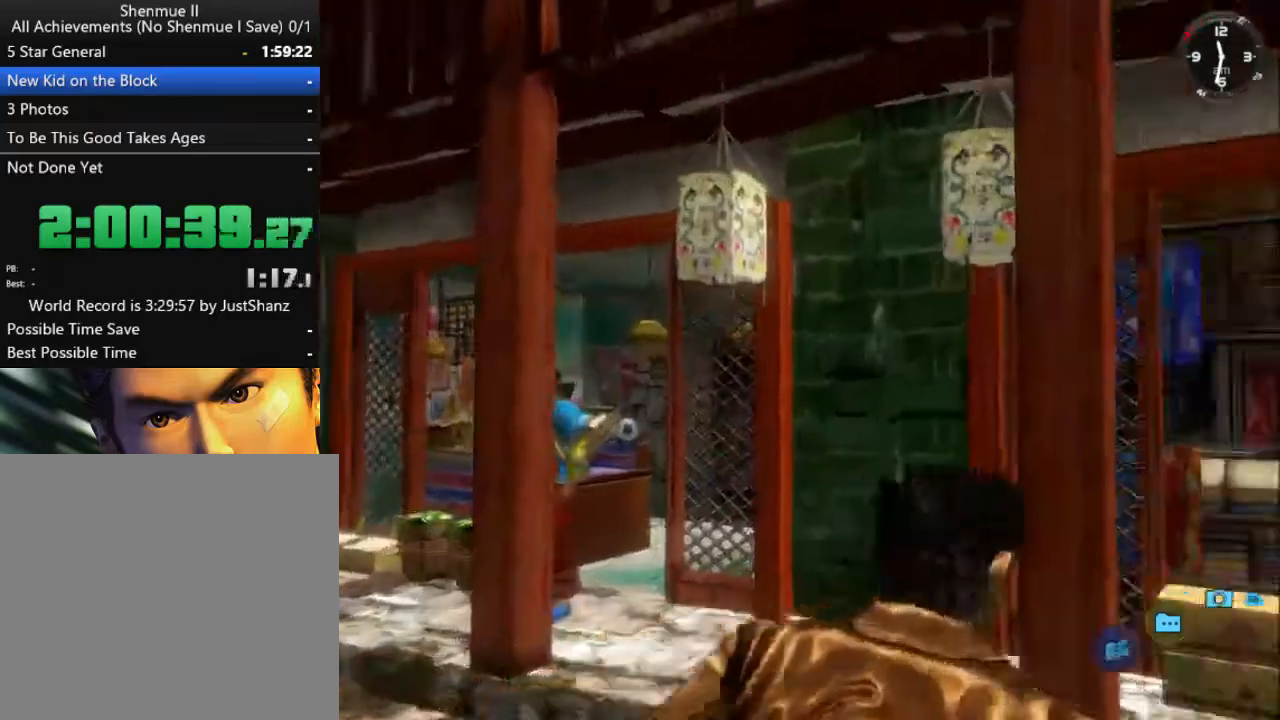
{"buttons": ["L2", "DPAD_DOWN", "DPAD_RIGHT"], "left_stick": "center", "right_stick": "center", "events": []}
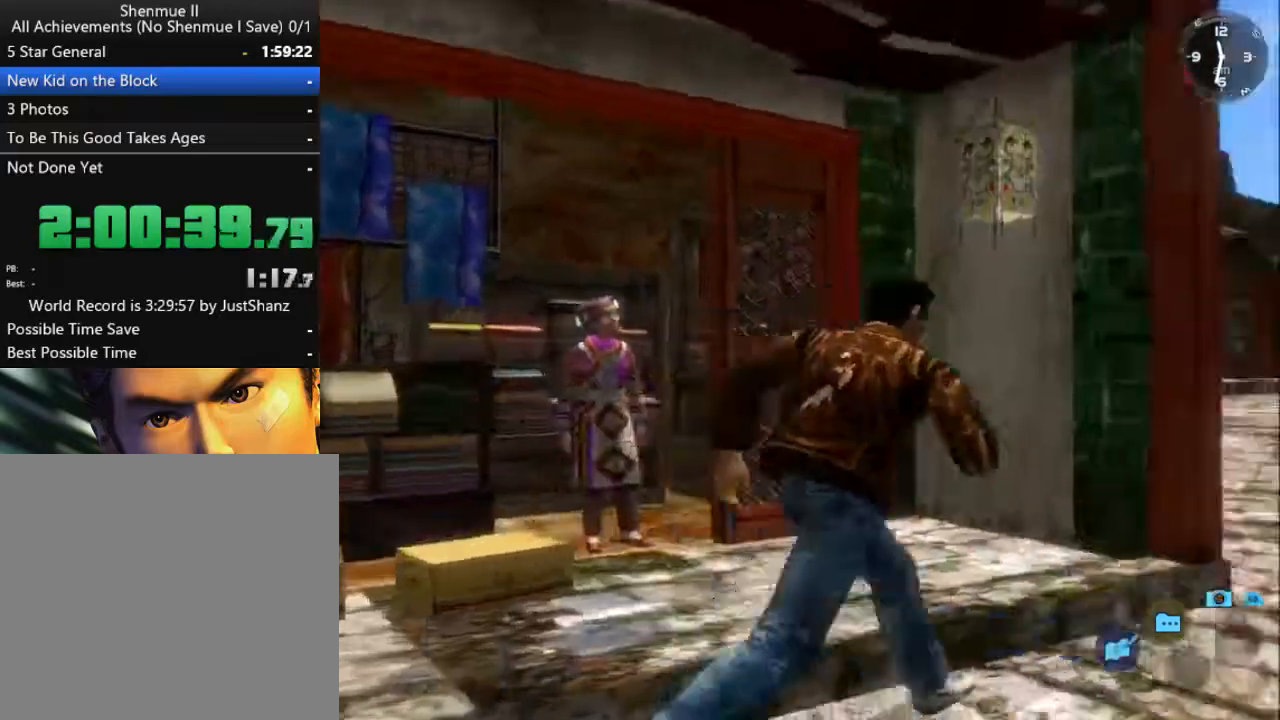
{"buttons": ["L2", "DPAD_LEFT"], "left_stick": "center", "right_stick": "center", "events": [[33, "DPAD_DOWN", "up"], [67, "DPAD_RIGHT", "up"], [200, "DPAD_LEFT", "down"], [300, "DPAD_LEFT", "up"], [400, "DPAD_LEFT", "down"]]}
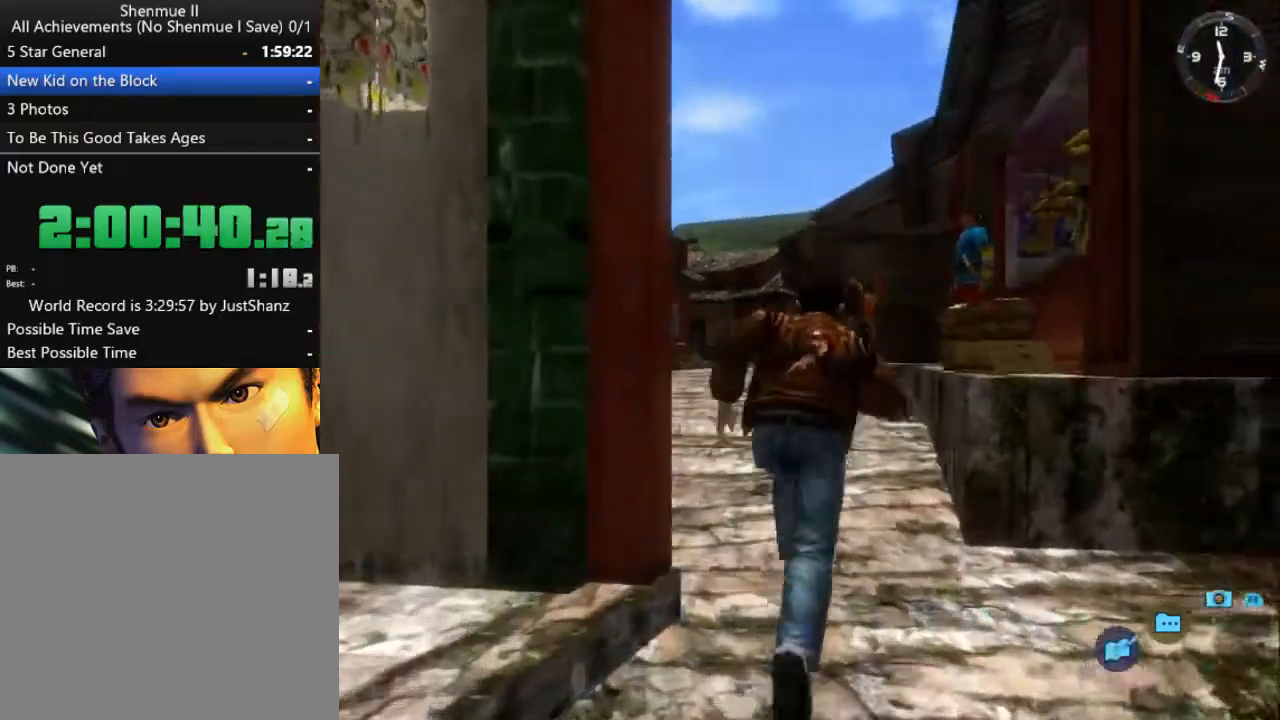
{"buttons": ["L2"], "left_stick": "center", "right_stick": "center", "events": [[33, "DPAD_LEFT", "up"], [100, "DPAD_LEFT", "down"], [267, "DPAD_LEFT", "up"], [333, "DPAD_LEFT", "down"], [467, "DPAD_LEFT", "up"]]}
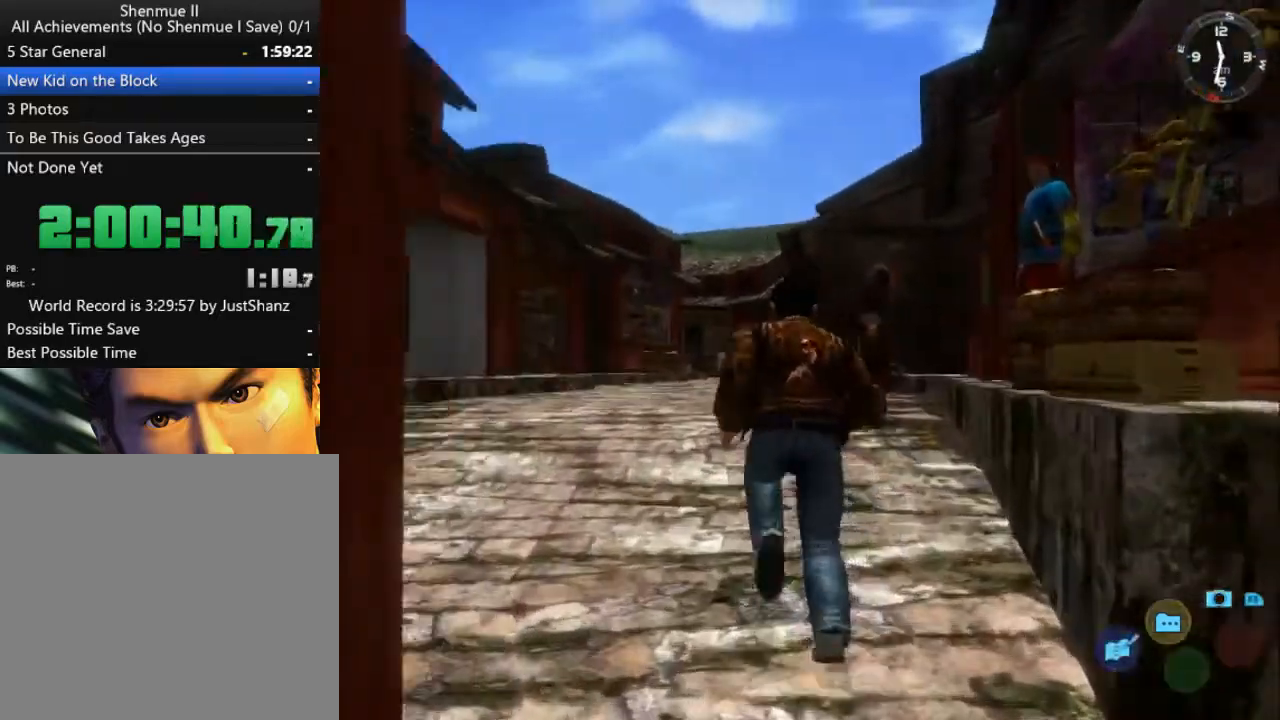
{"buttons": ["L2"], "left_stick": "center", "right_stick": "center", "events": [[233, "DPAD_RIGHT", "down"], [300, "DPAD_RIGHT", "up"]]}
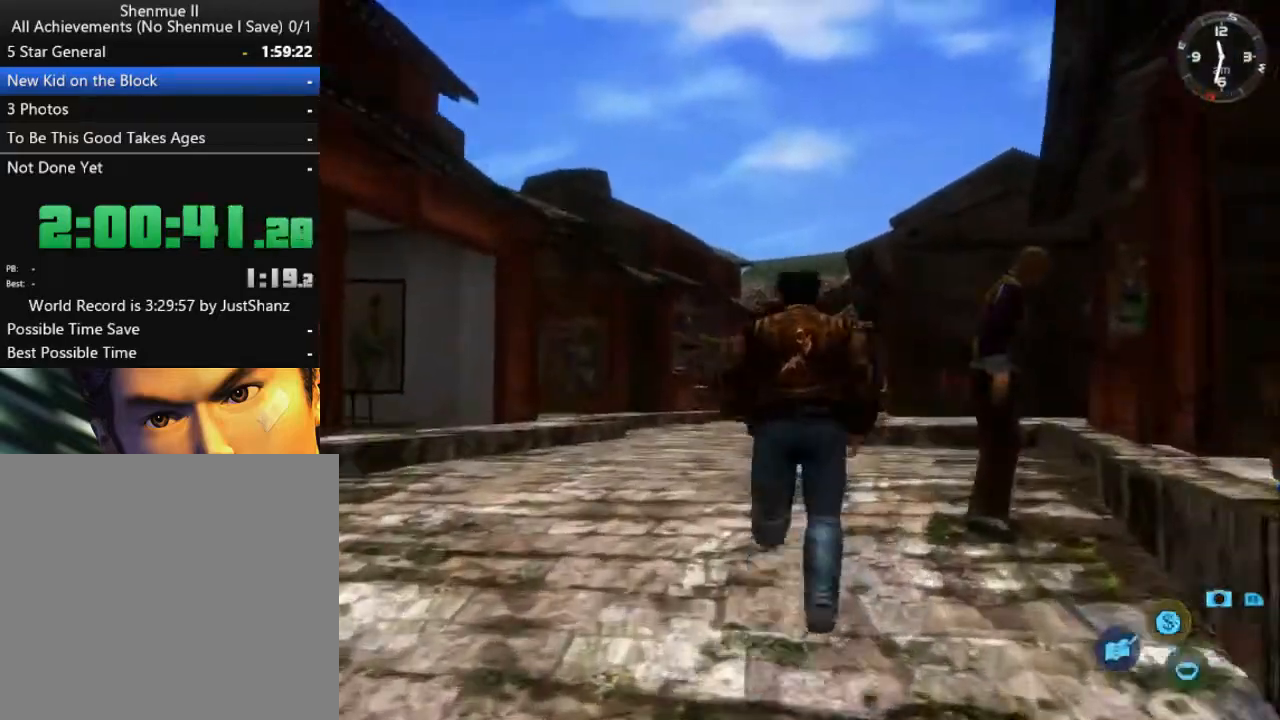
{"buttons": ["L2"], "left_stick": "center", "right_stick": "center", "events": []}
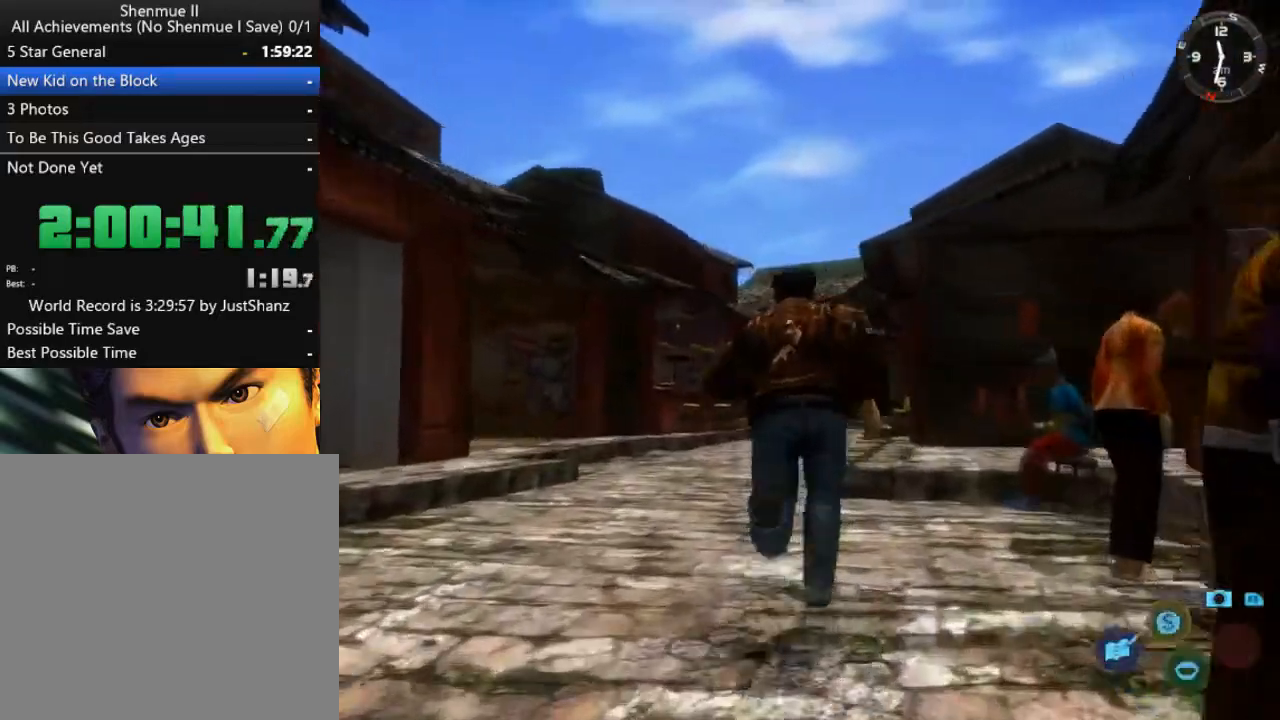
{"buttons": ["L2"], "left_stick": "center", "right_stick": "center", "events": []}
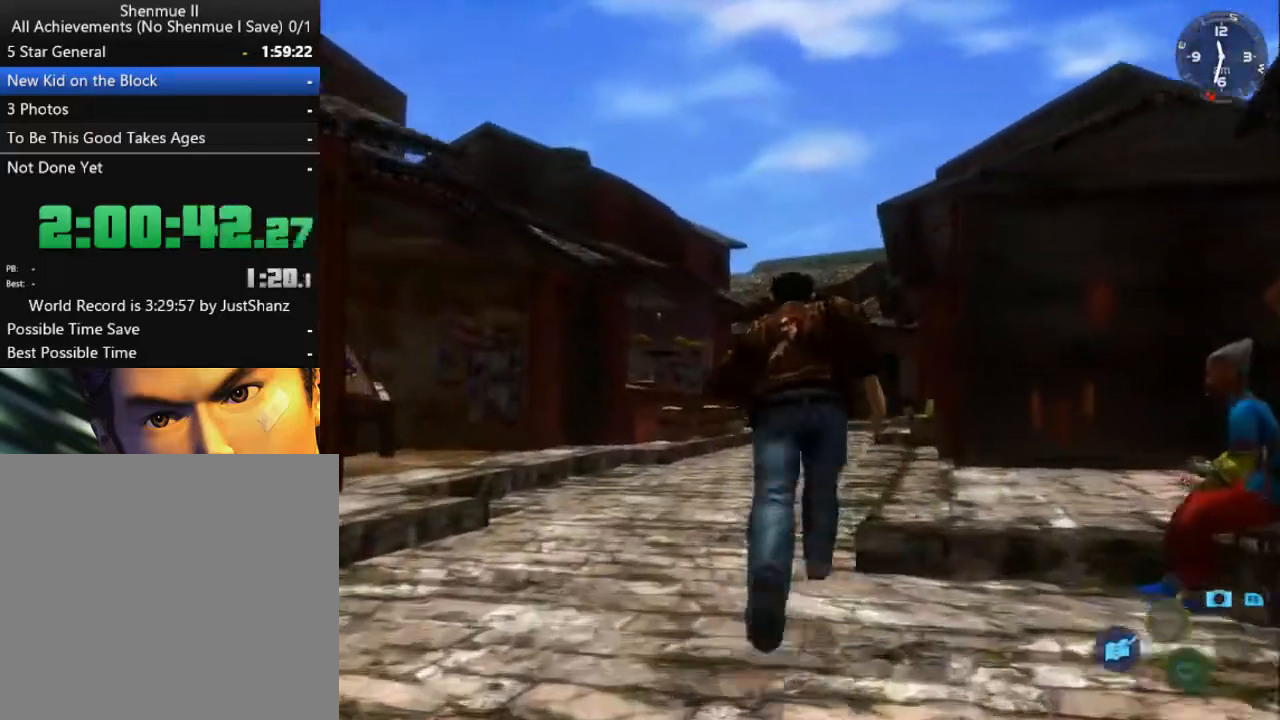
{"buttons": ["L2"], "left_stick": "center", "right_stick": "center", "events": []}
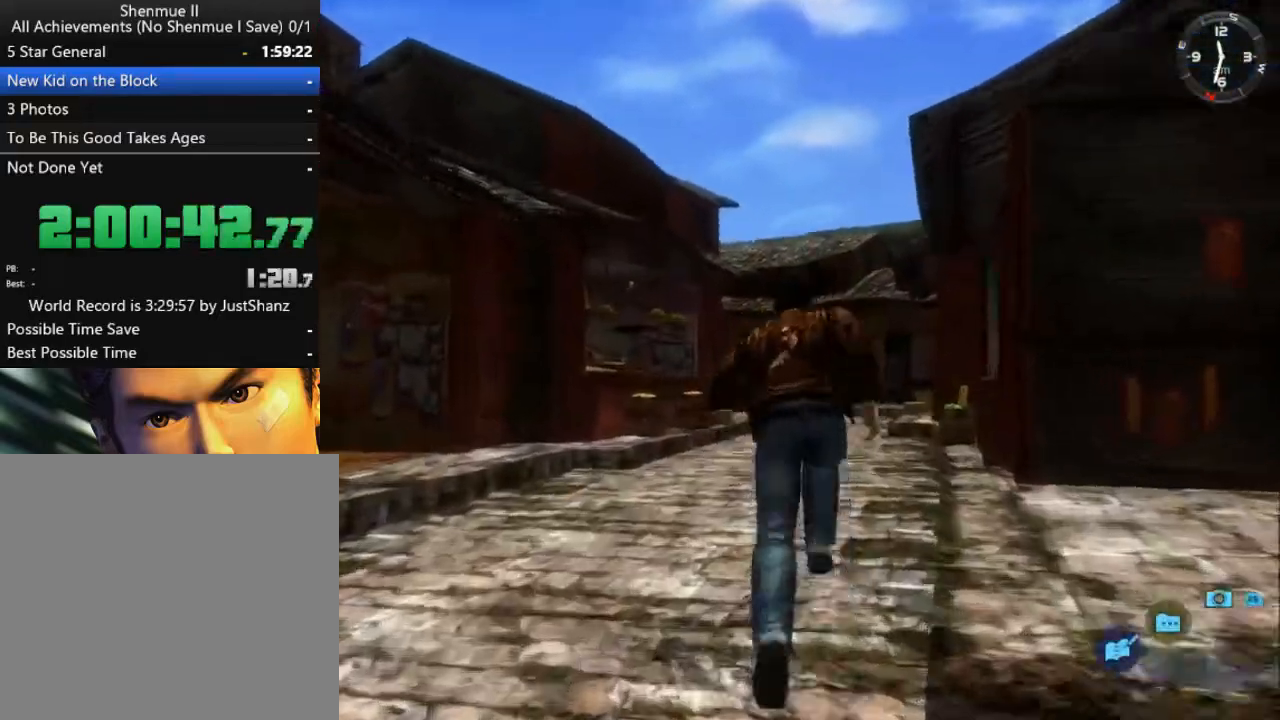
{"buttons": ["L2"], "left_stick": "center", "right_stick": "center", "events": []}
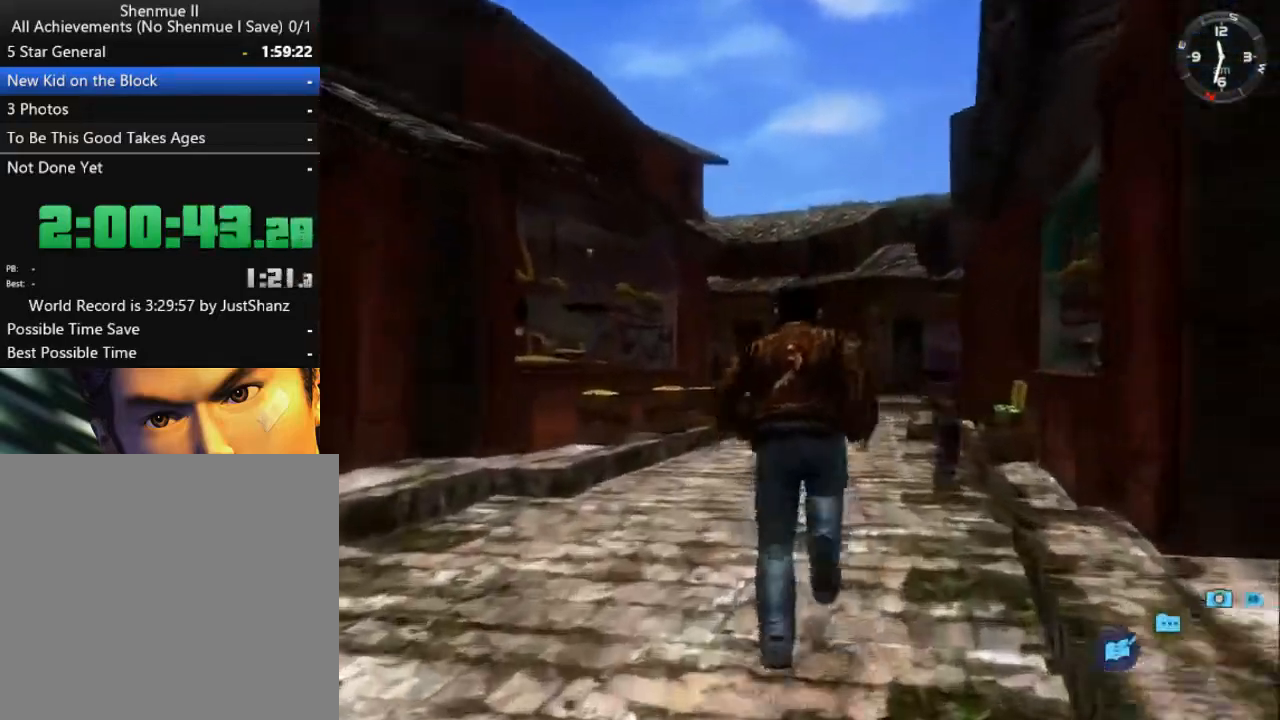
{"buttons": ["L2"], "left_stick": "center", "right_stick": "center", "events": []}